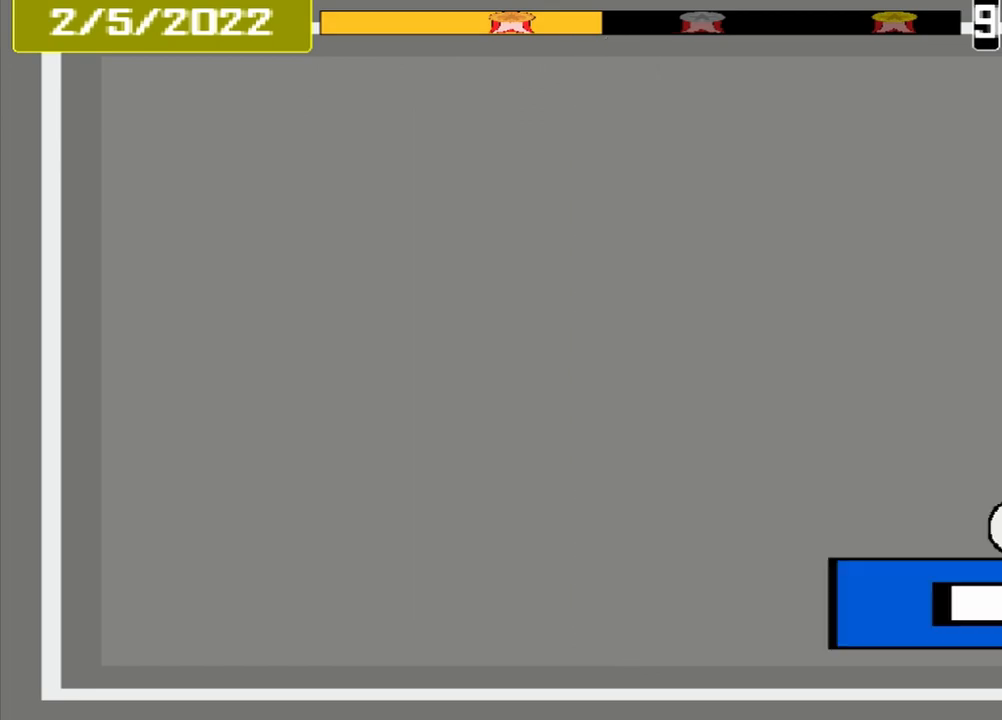
Gameplay with a controller (PlayStation layout); each line is a JSON object with the inputs held at the frame after it. "events" lists button and stick changes between this image and that frame as [ms after this image, input, new state], when the widget could be followed in between. Not read: L2 L3 R2 R3 left_stick right_stick.
{"buttons": [], "events": []}
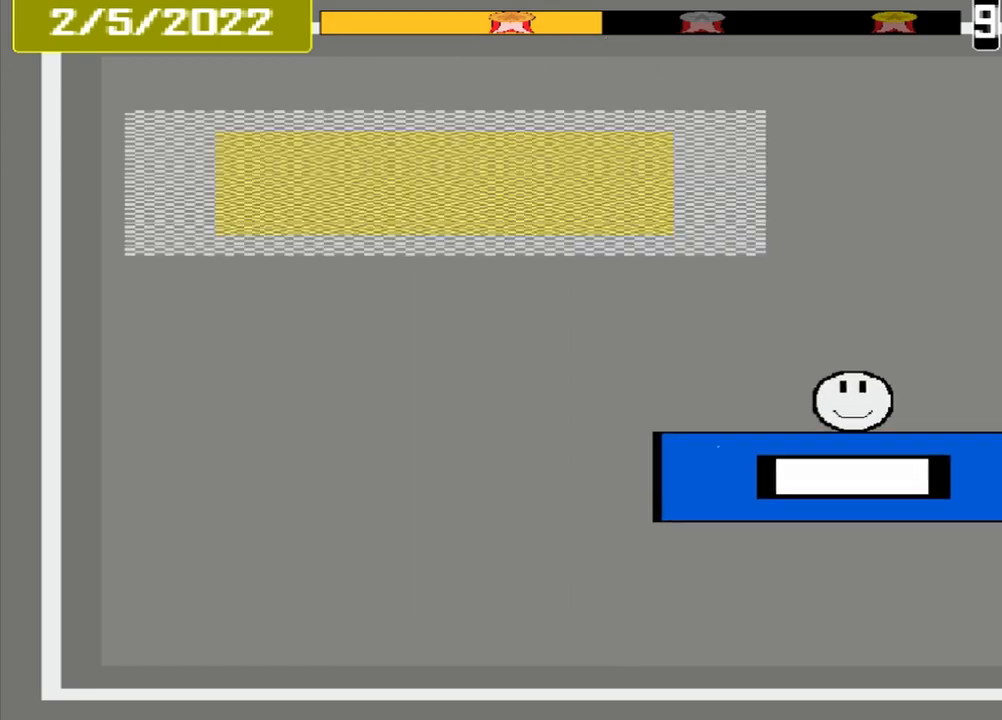
{"buttons": [], "events": []}
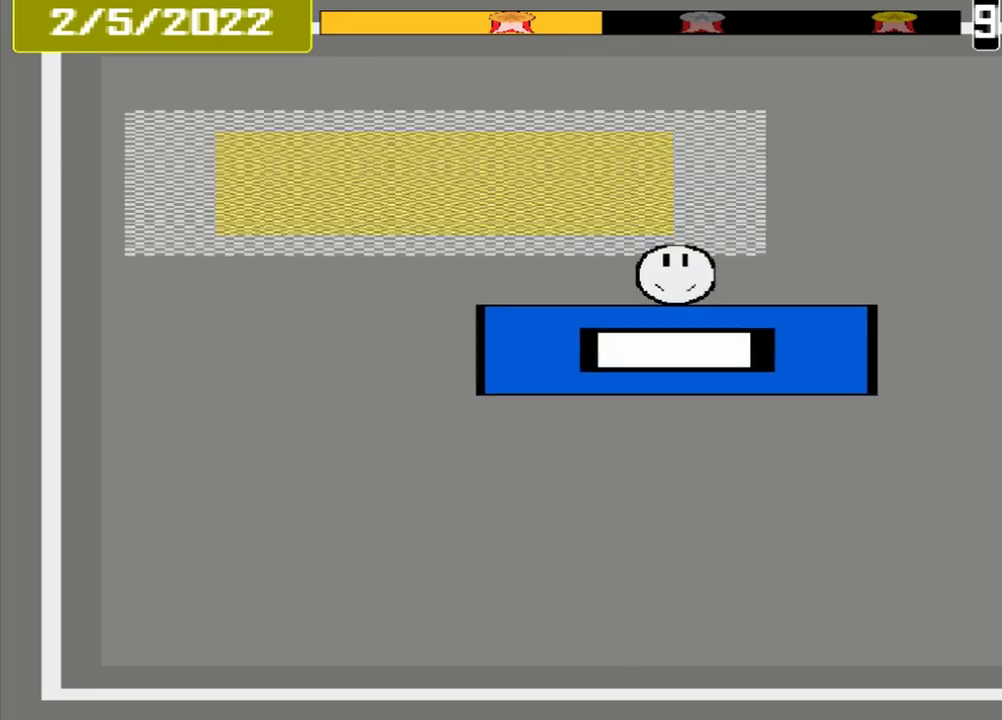
{"buttons": [], "events": []}
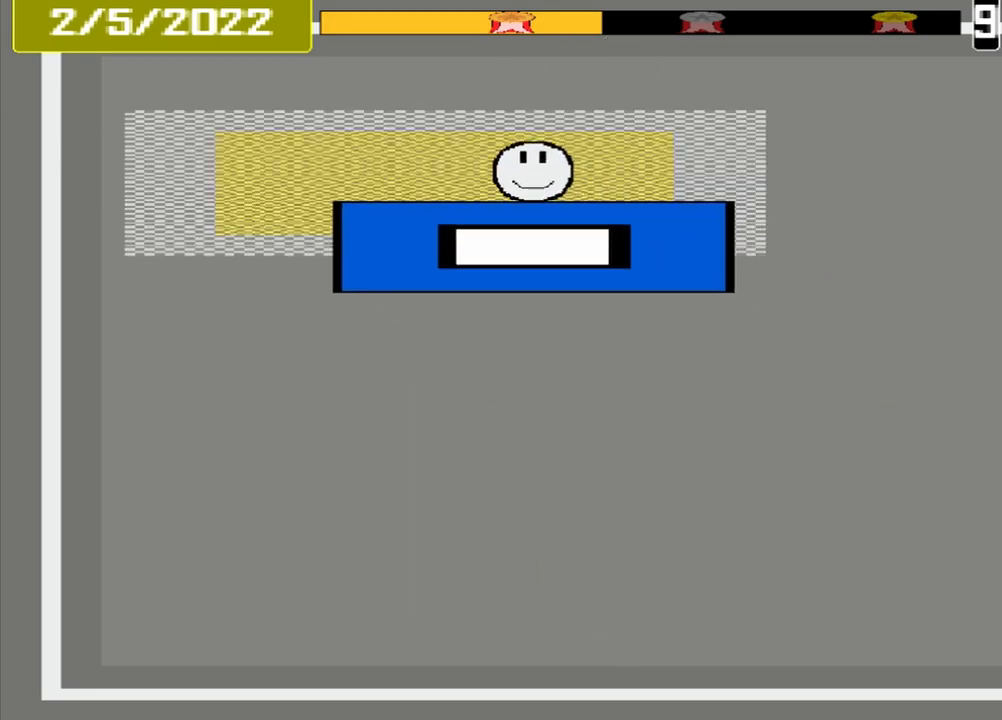
{"buttons": ["CROSS"], "events": [[375, "CROSS", "down"]]}
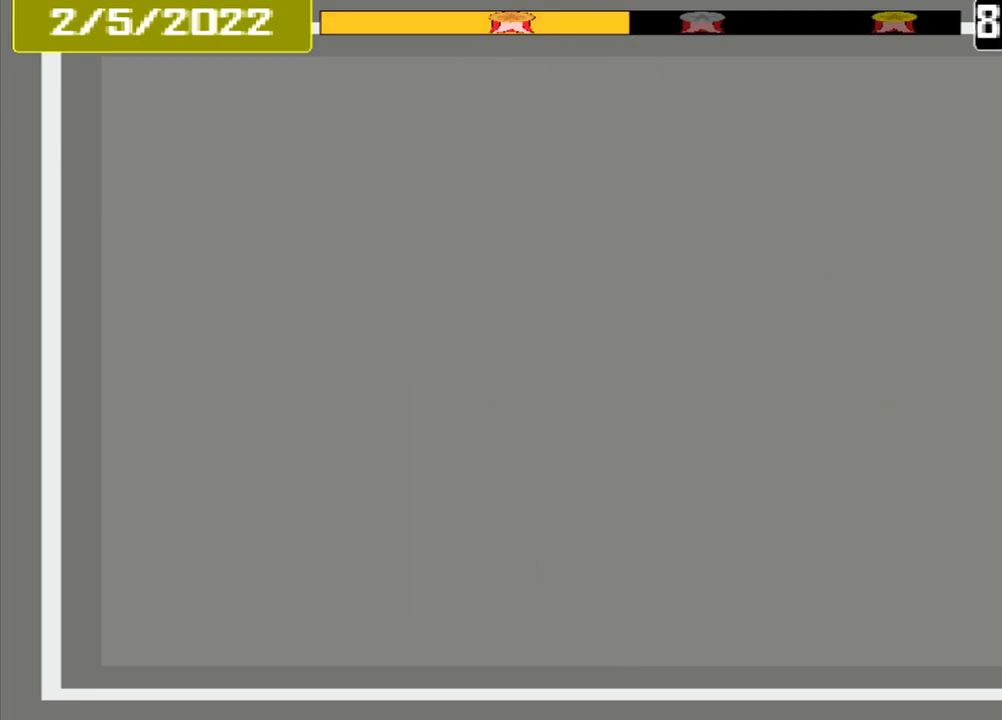
{"buttons": [], "events": [[42, "CROSS", "up"]]}
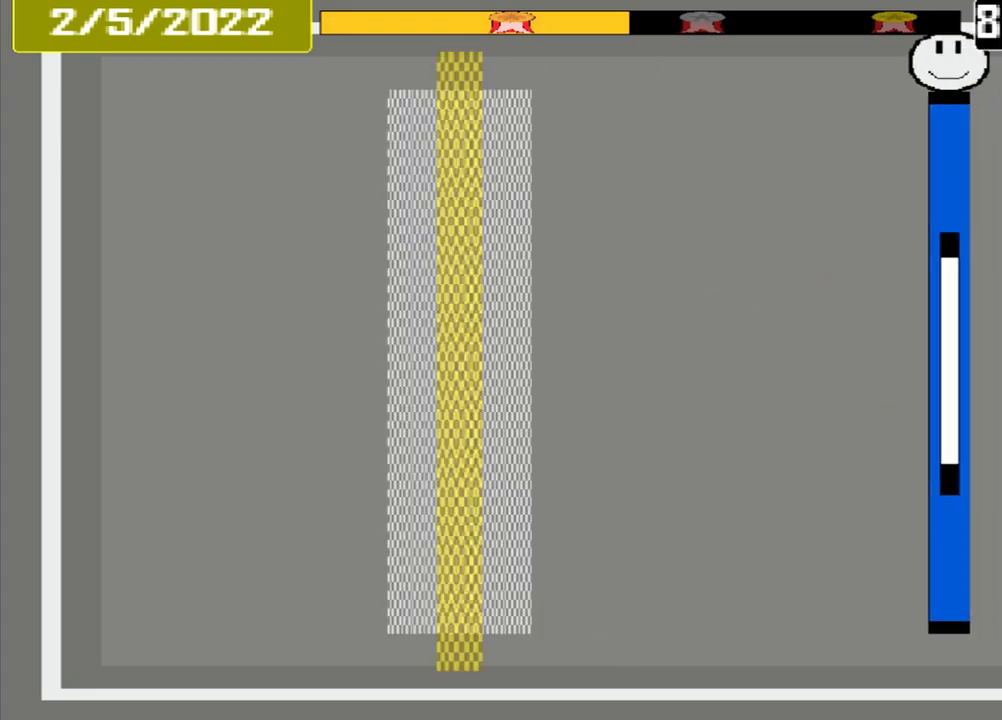
{"buttons": [], "events": []}
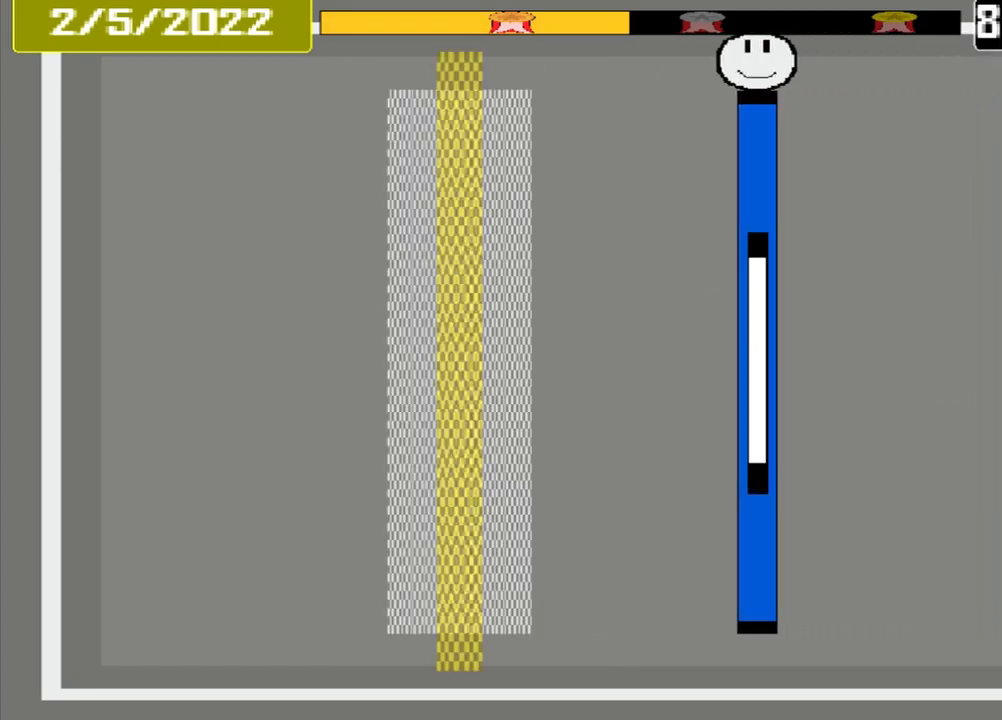
{"buttons": [], "events": []}
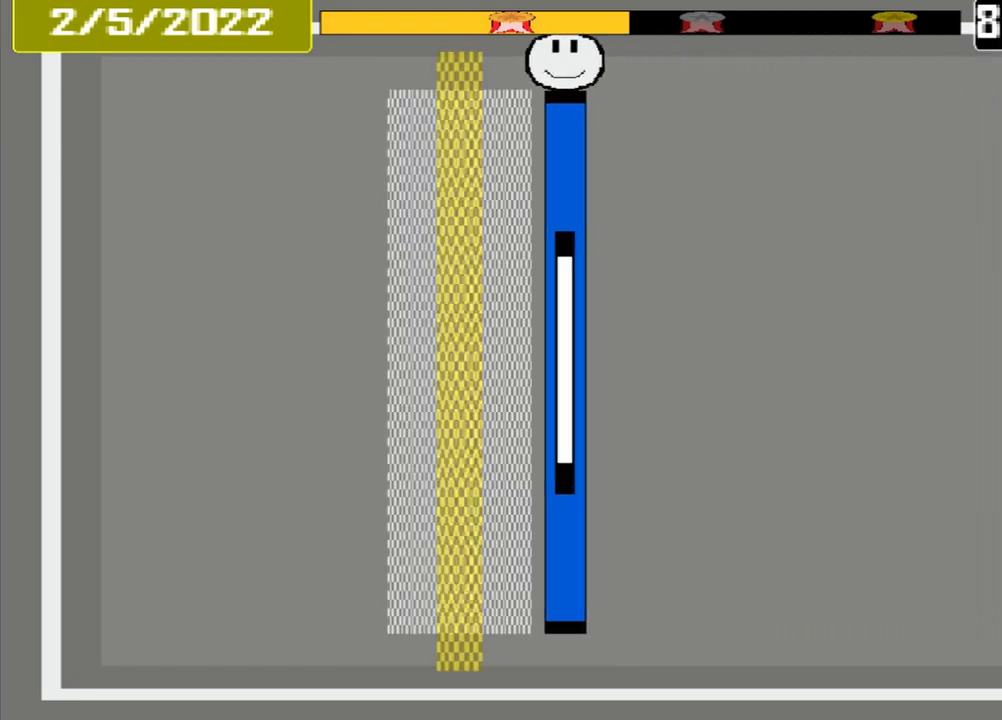
{"buttons": [], "events": [[125, "CROSS", "down"], [250, "CROSS", "up"]]}
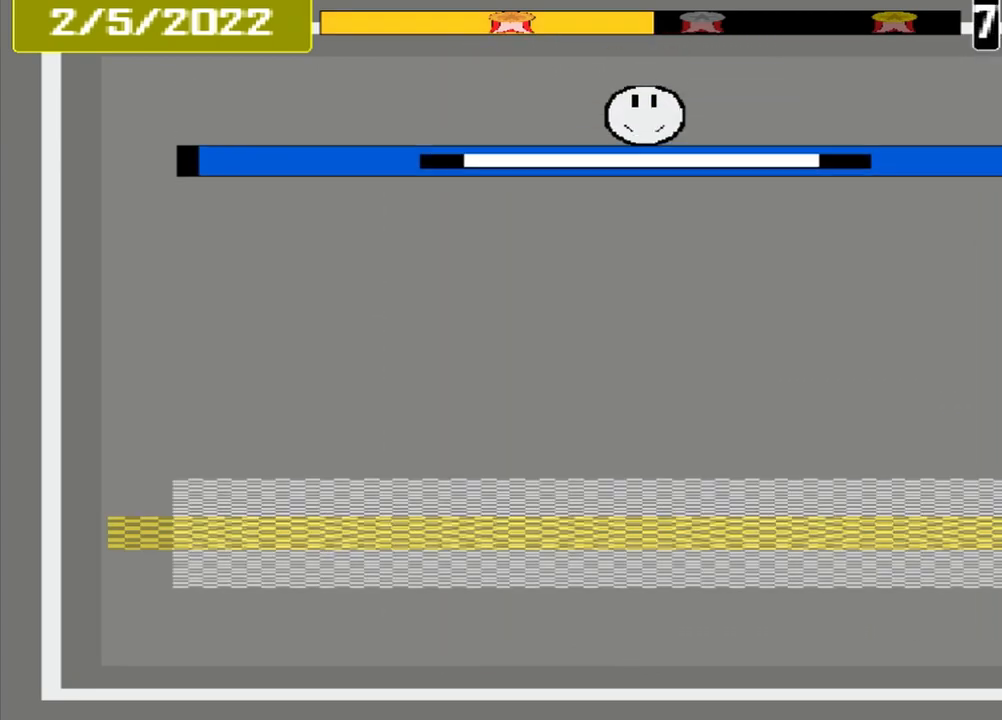
{"buttons": [], "events": []}
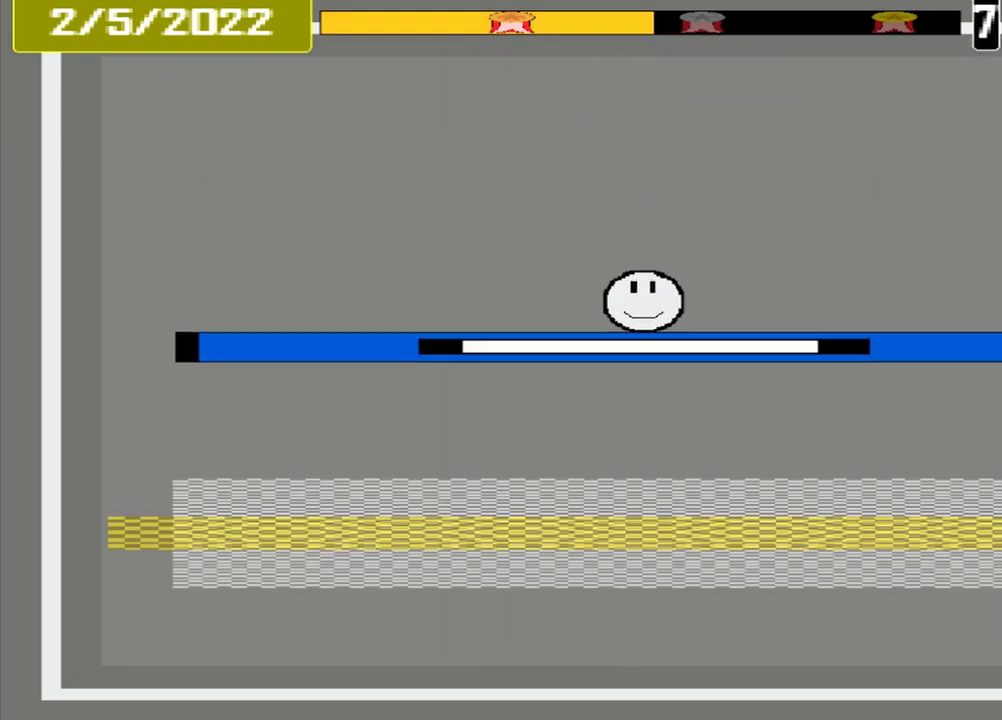
{"buttons": ["CROSS"], "events": [[500, "CROSS", "down"]]}
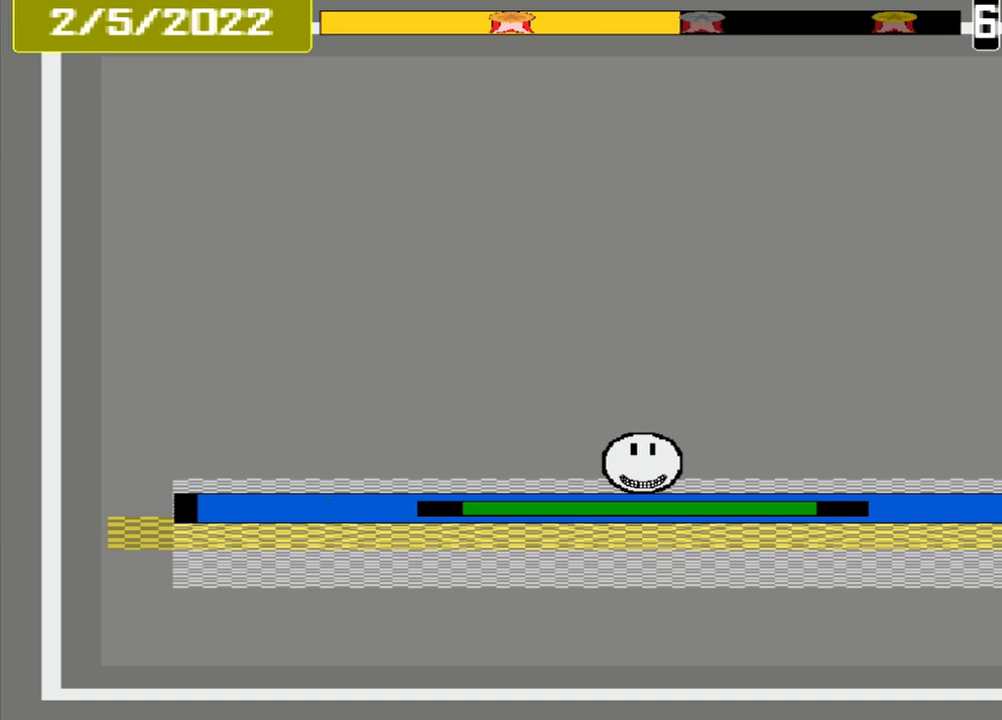
{"buttons": [], "events": [[83, "CROSS", "up"]]}
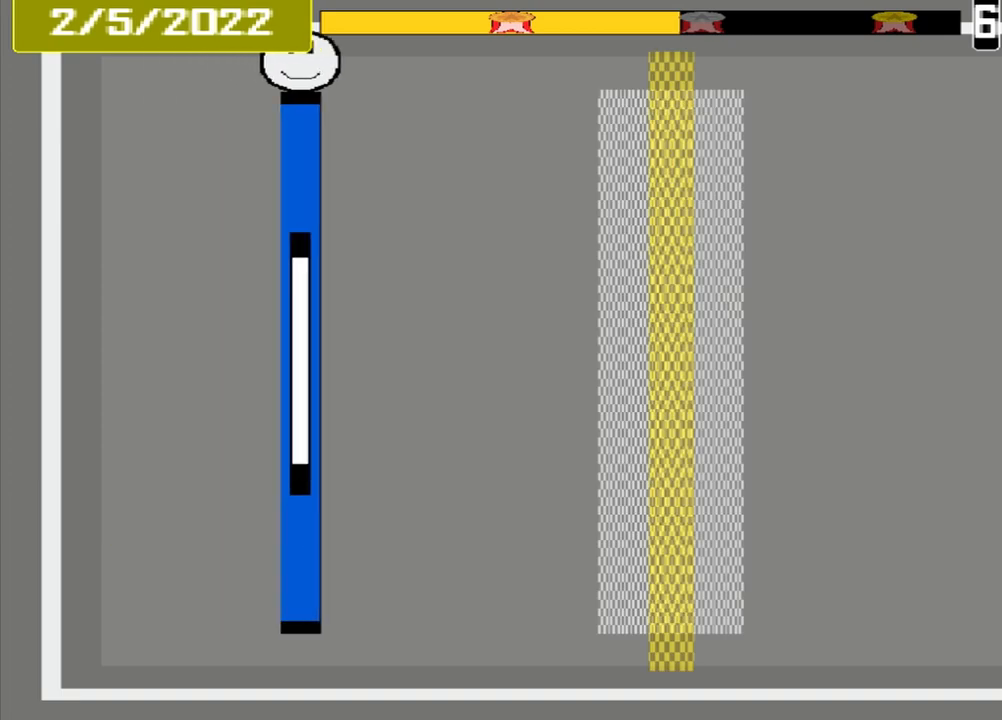
{"buttons": [], "events": []}
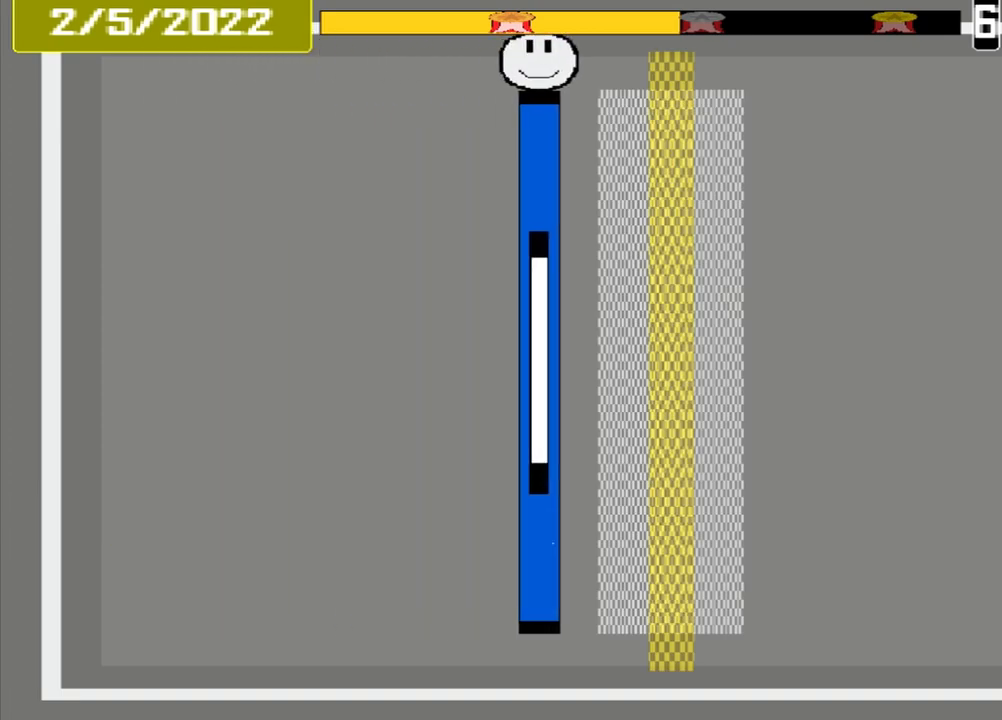
{"buttons": ["CROSS"], "events": [[375, "CROSS", "down"]]}
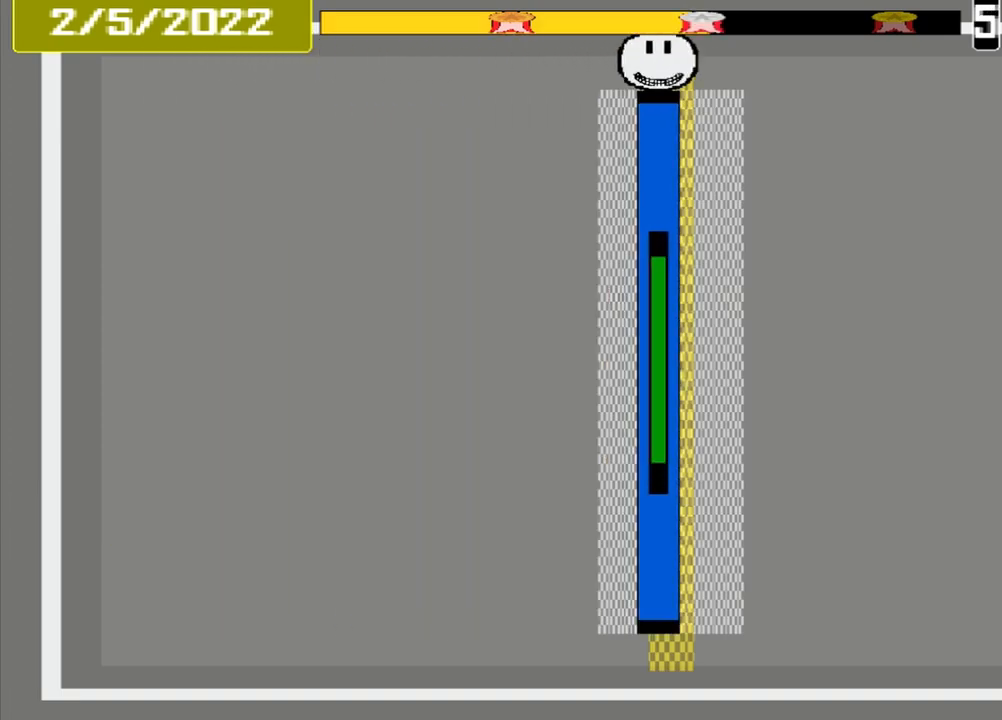
{"buttons": [], "events": [[83, "CROSS", "up"]]}
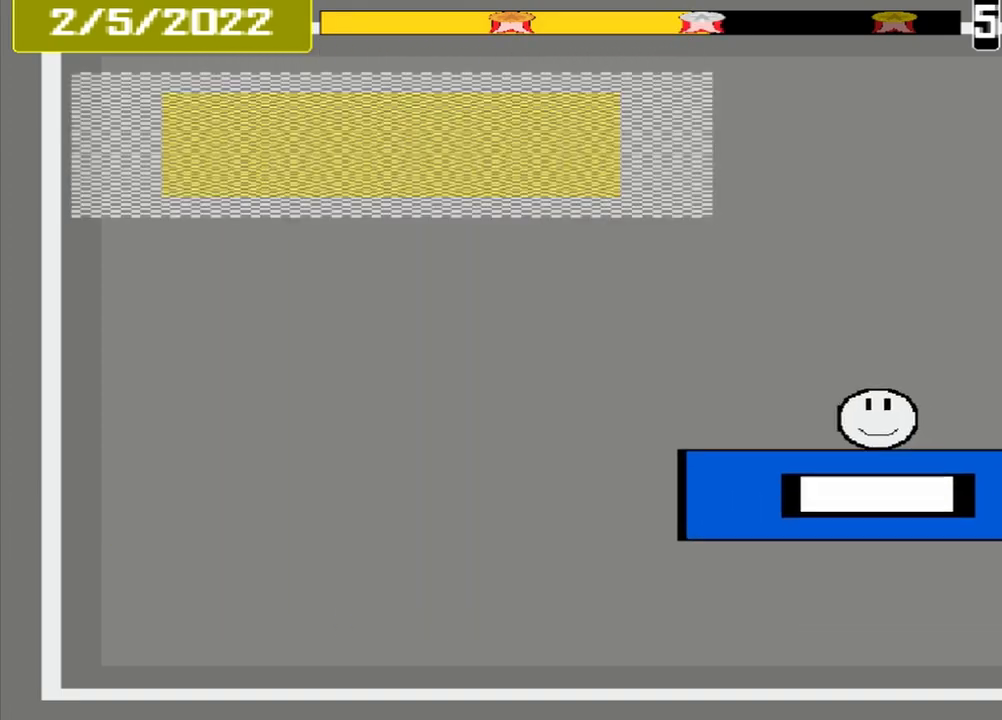
{"buttons": [], "events": []}
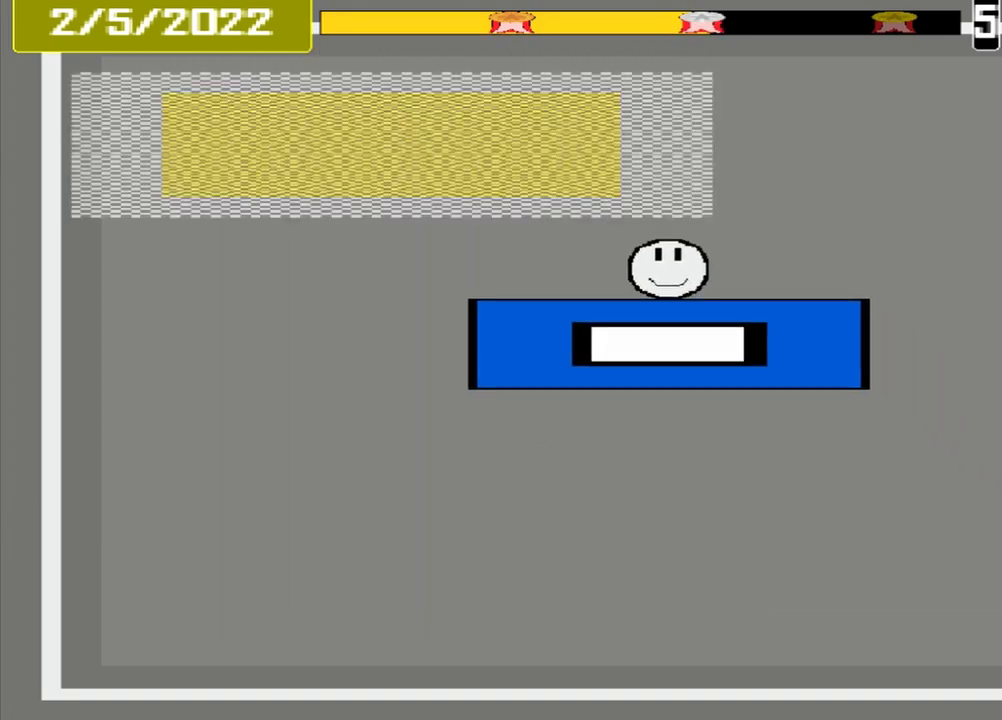
{"buttons": [], "events": []}
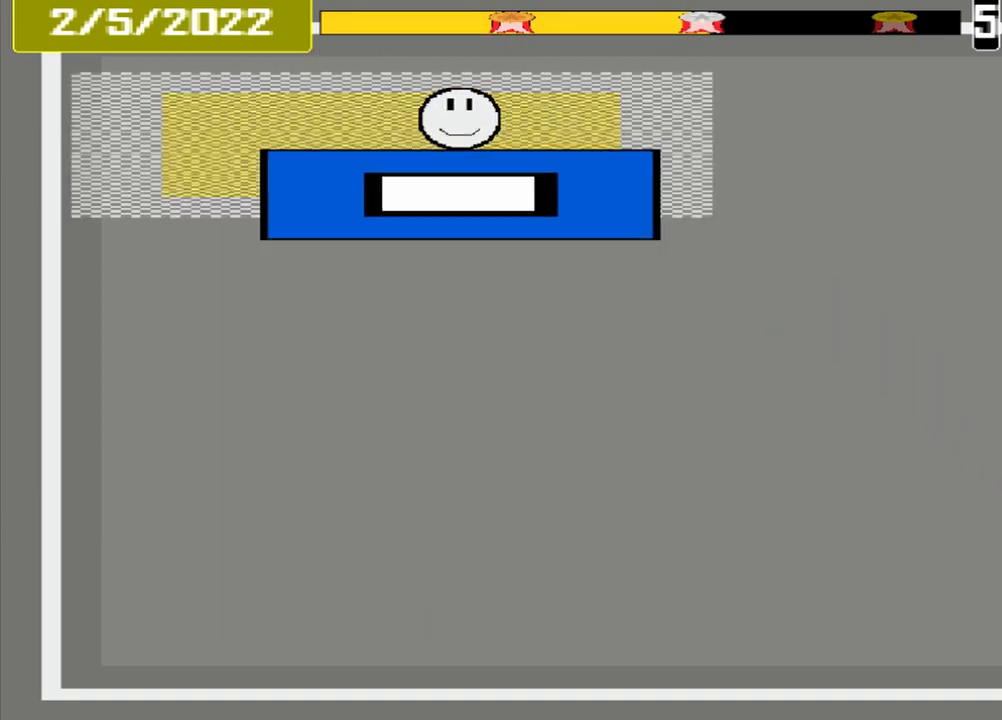
{"buttons": [], "events": [[167, "CROSS", "down"], [250, "CROSS", "up"]]}
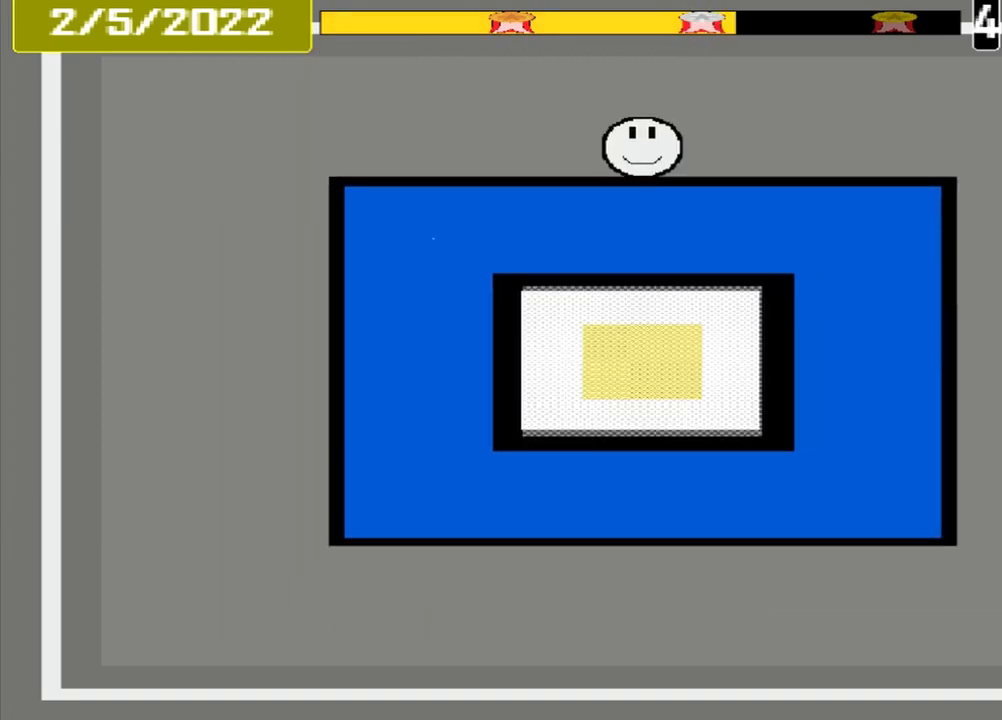
{"buttons": [], "events": []}
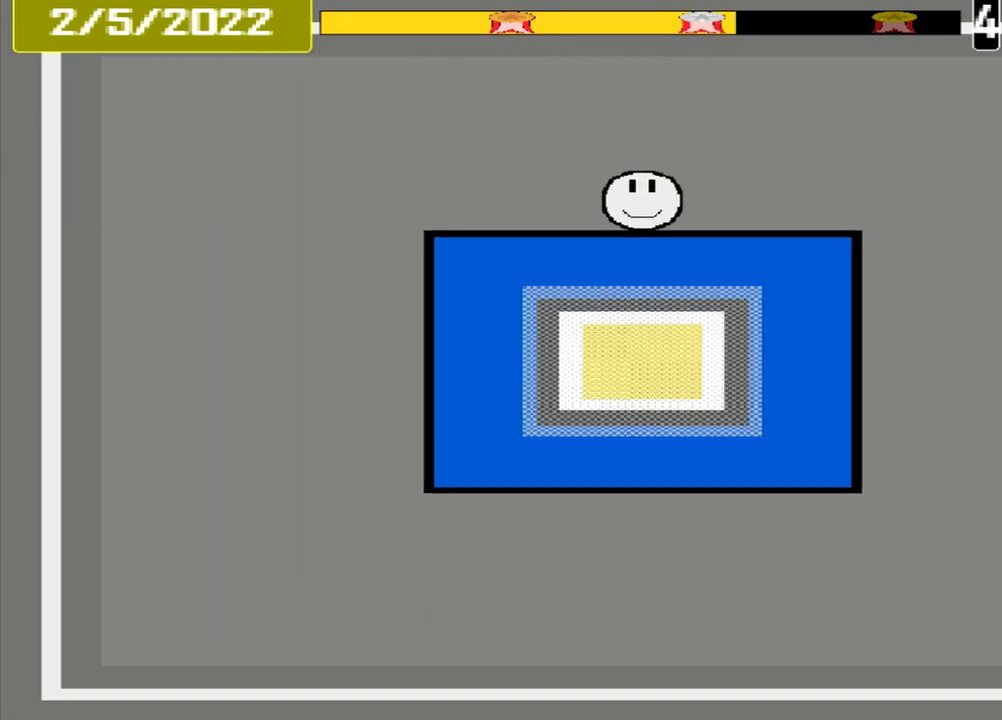
{"buttons": [], "events": []}
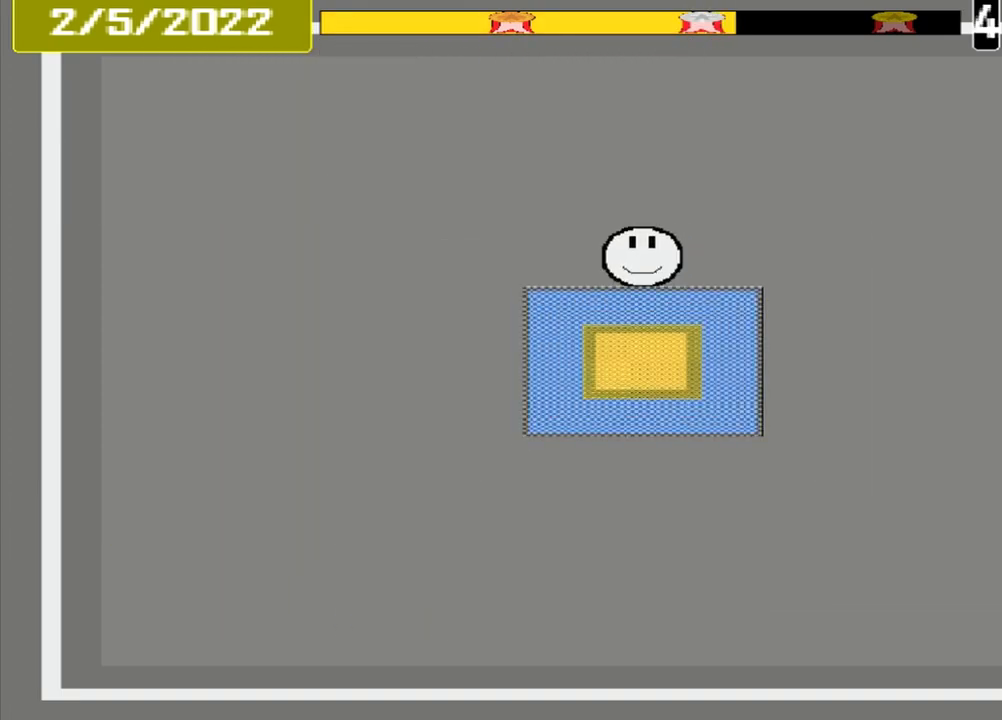
{"buttons": [], "events": [[83, "CROSS", "down"], [250, "CROSS", "up"]]}
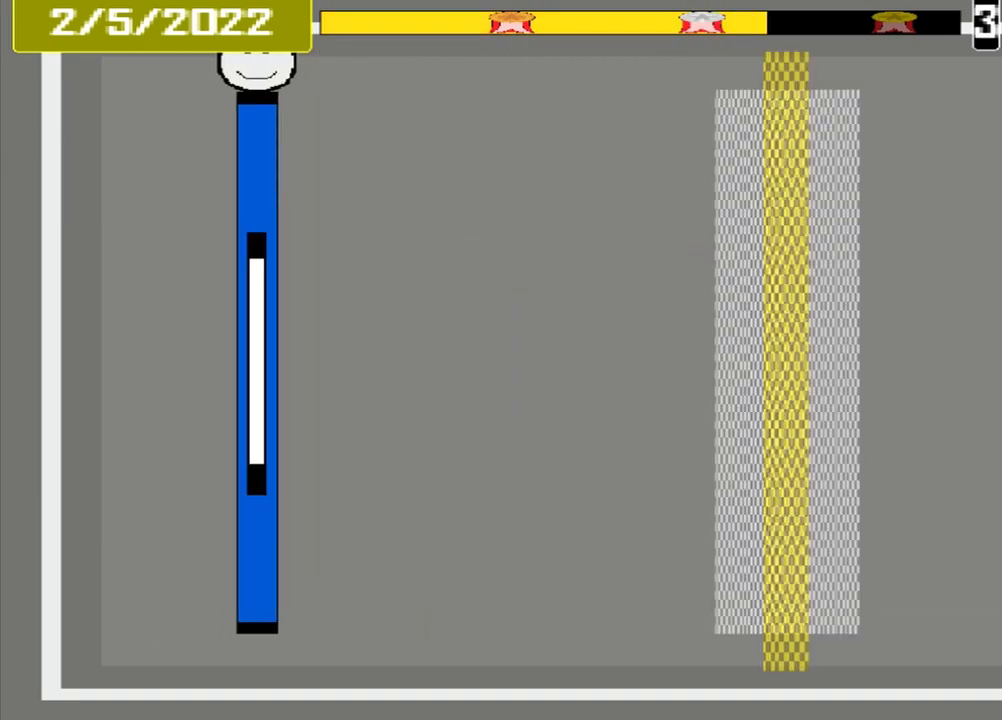
{"buttons": [], "events": []}
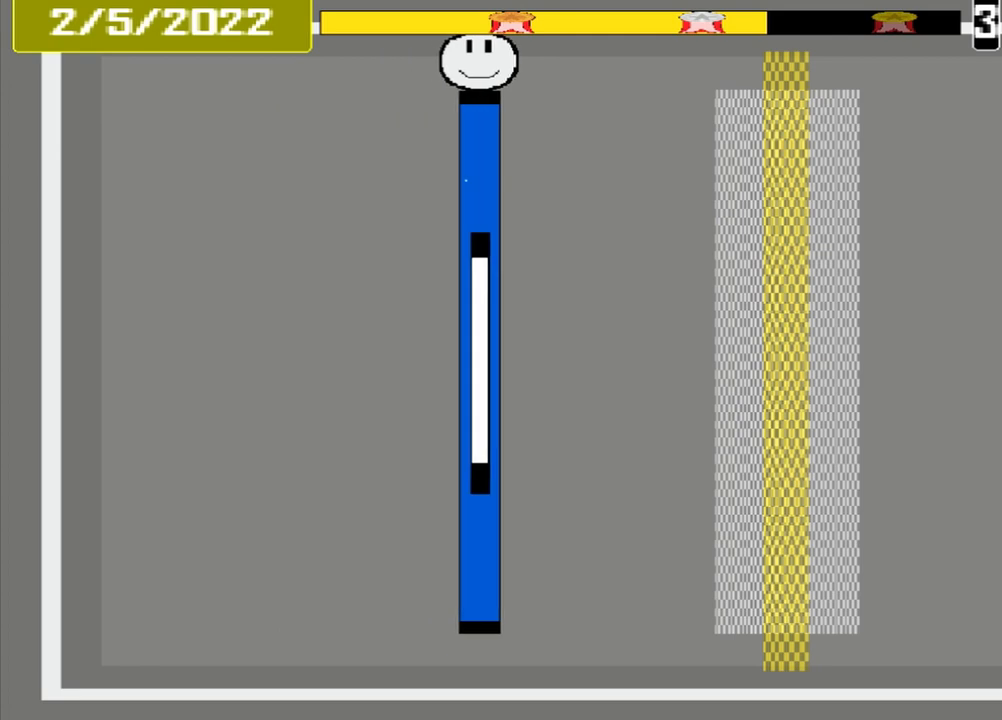
{"buttons": [], "events": []}
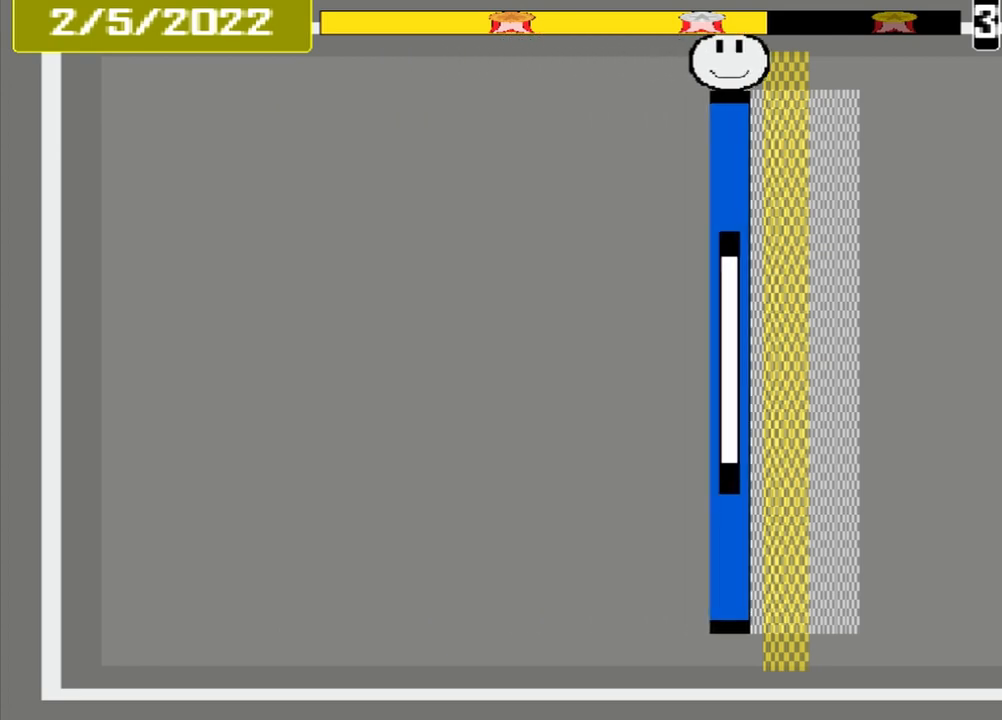
{"buttons": [], "events": [[42, "CROSS", "down"], [167, "CROSS", "up"]]}
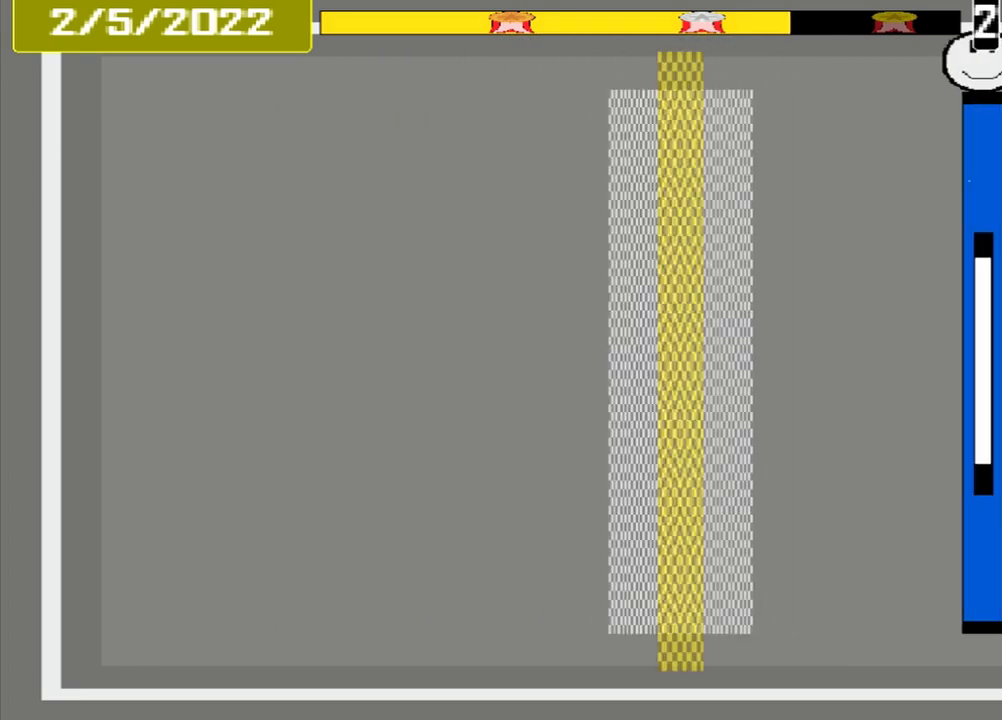
{"buttons": [], "events": []}
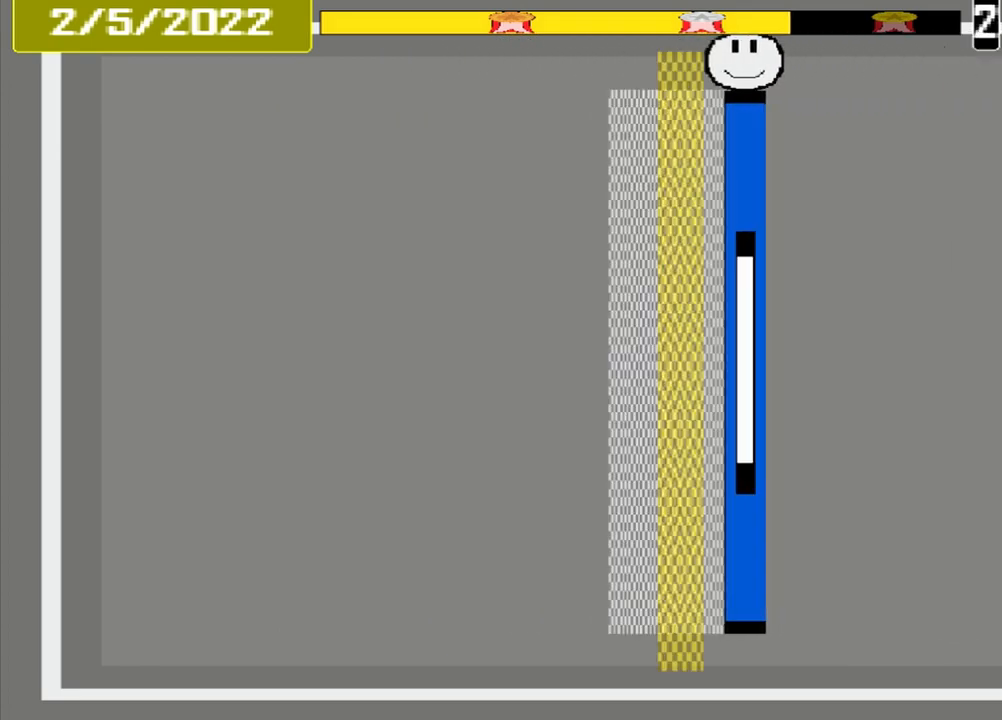
{"buttons": [], "events": [[83, "CROSS", "down"], [250, "CROSS", "up"]]}
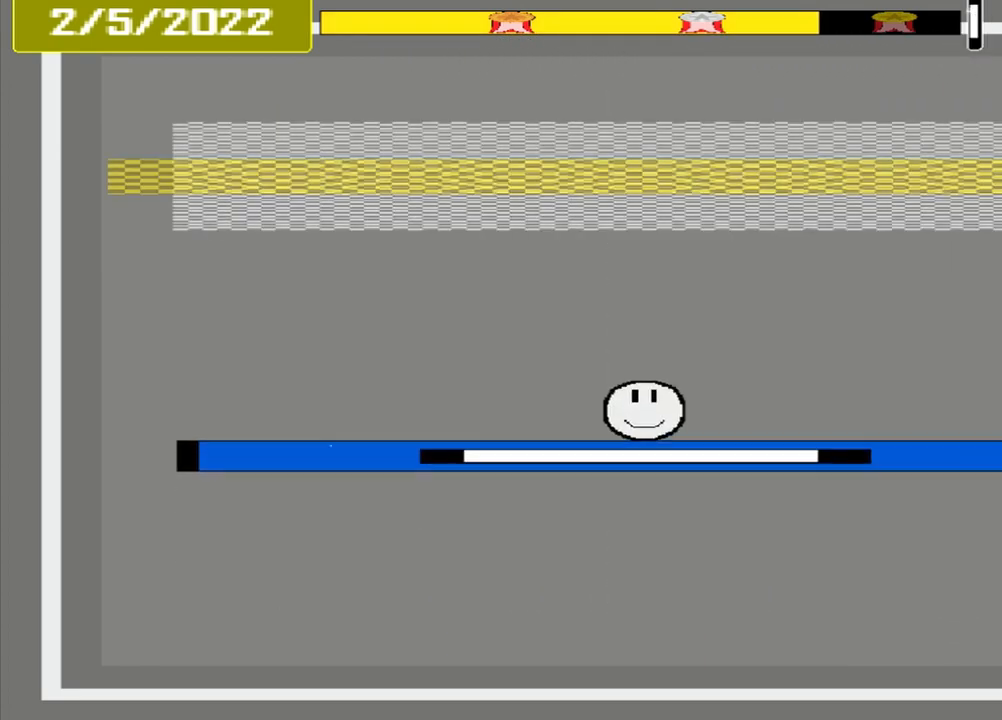
{"buttons": [], "events": []}
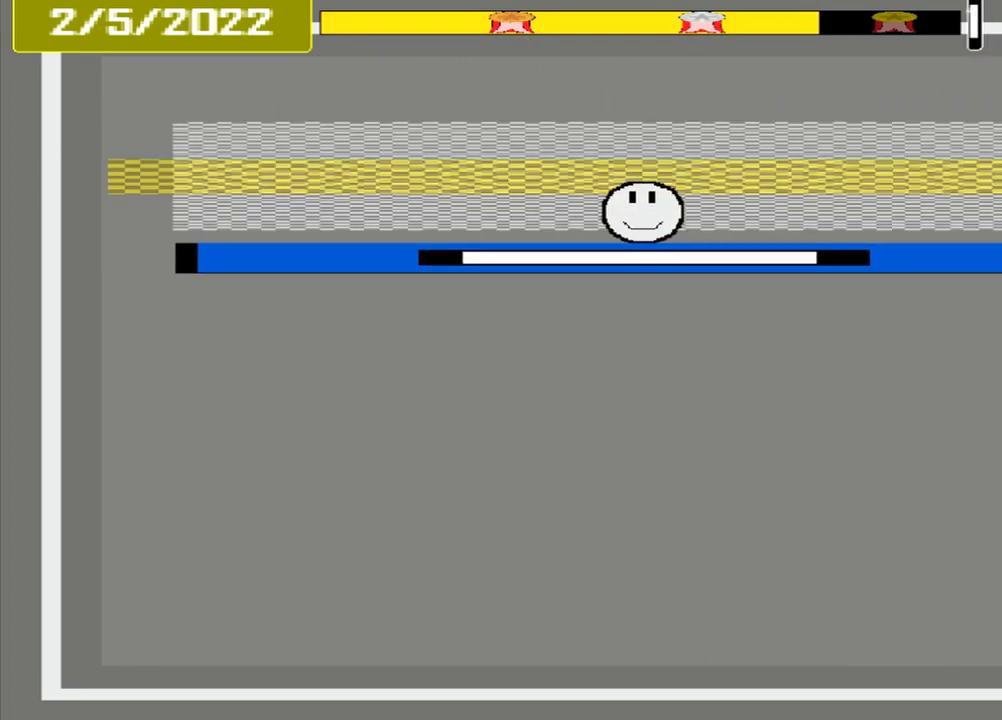
{"buttons": ["CROSS"], "events": [[250, "CROSS", "down"]]}
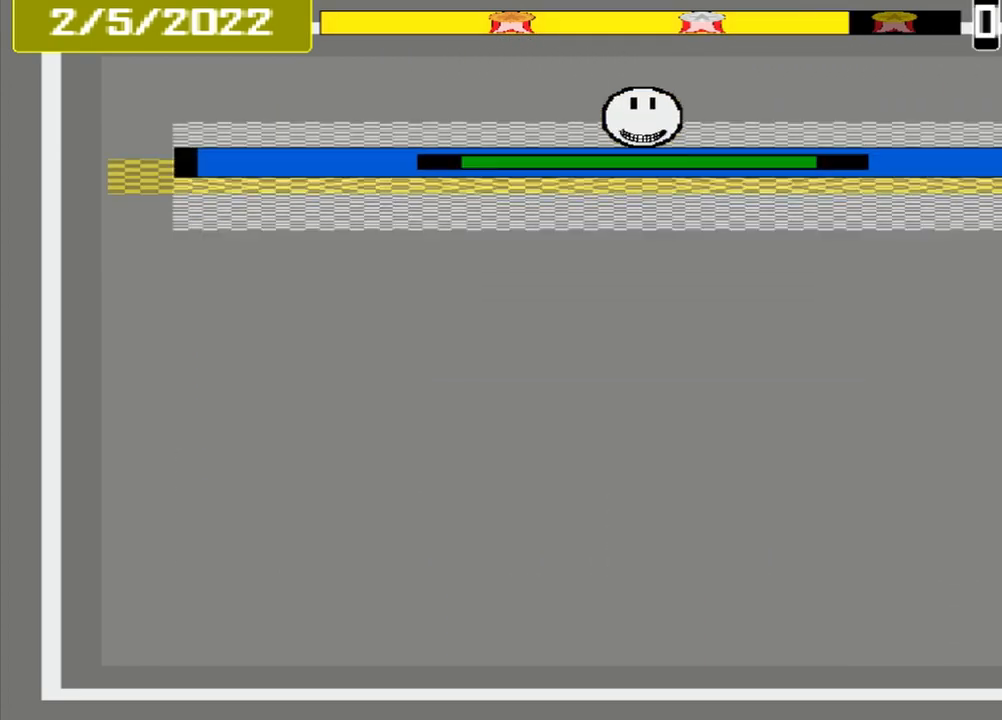
{"buttons": ["CROSS"], "events": []}